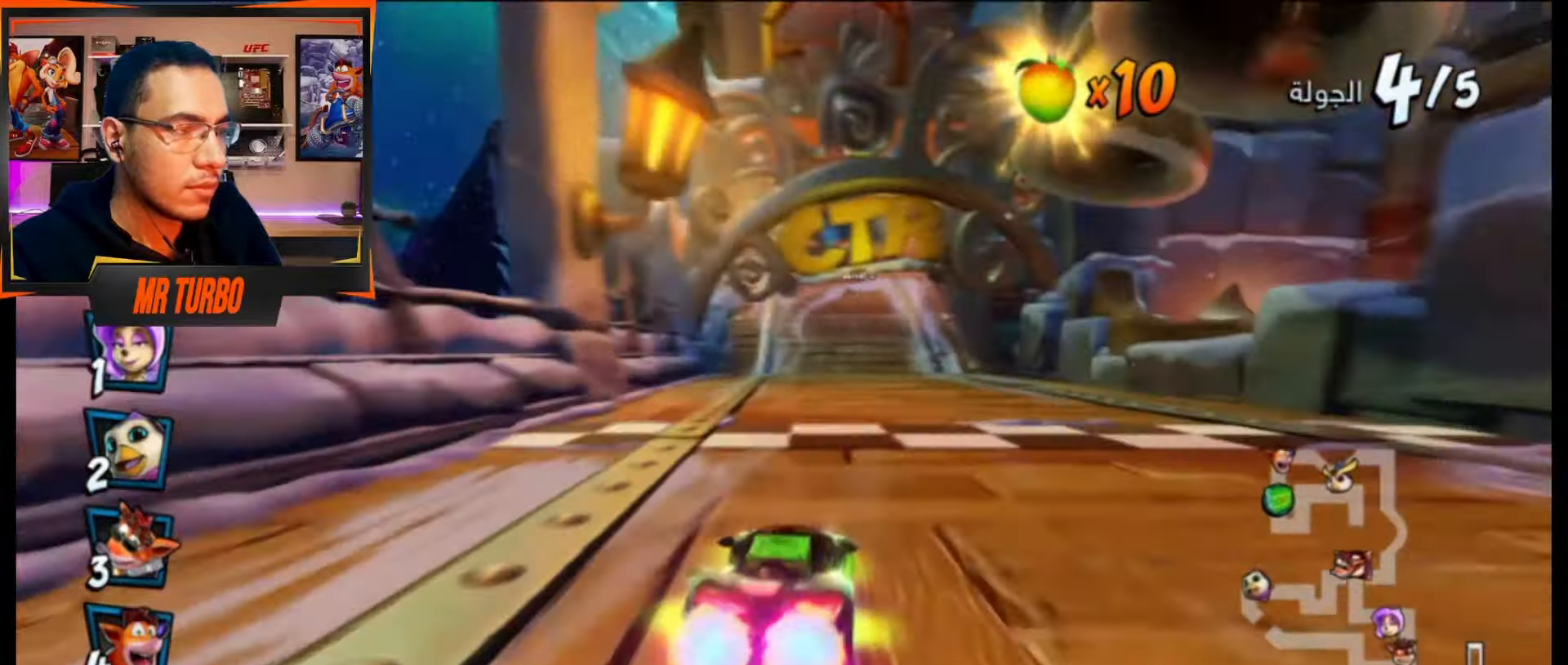
Gameplay with a controller (PlayStation layout); each line is a JSON object with the inputs held at the frame after it. "events" lists button and stick changes between this image and that frame as [ms after this image, input, new state], when the widget could be followed in between. Not read: left_stick right_stick.
{"buttons": ["CROSS", "R1"], "events": [[33, "DPAD_LEFT", "up"], [33, "R1", "up"], [167, "DPAD_RIGHT", "down"], [183, "DPAD_DOWN", "down"], [200, "R1", "down"], [433, "DPAD_DOWN", "up"], [483, "DPAD_RIGHT", "up"]]}
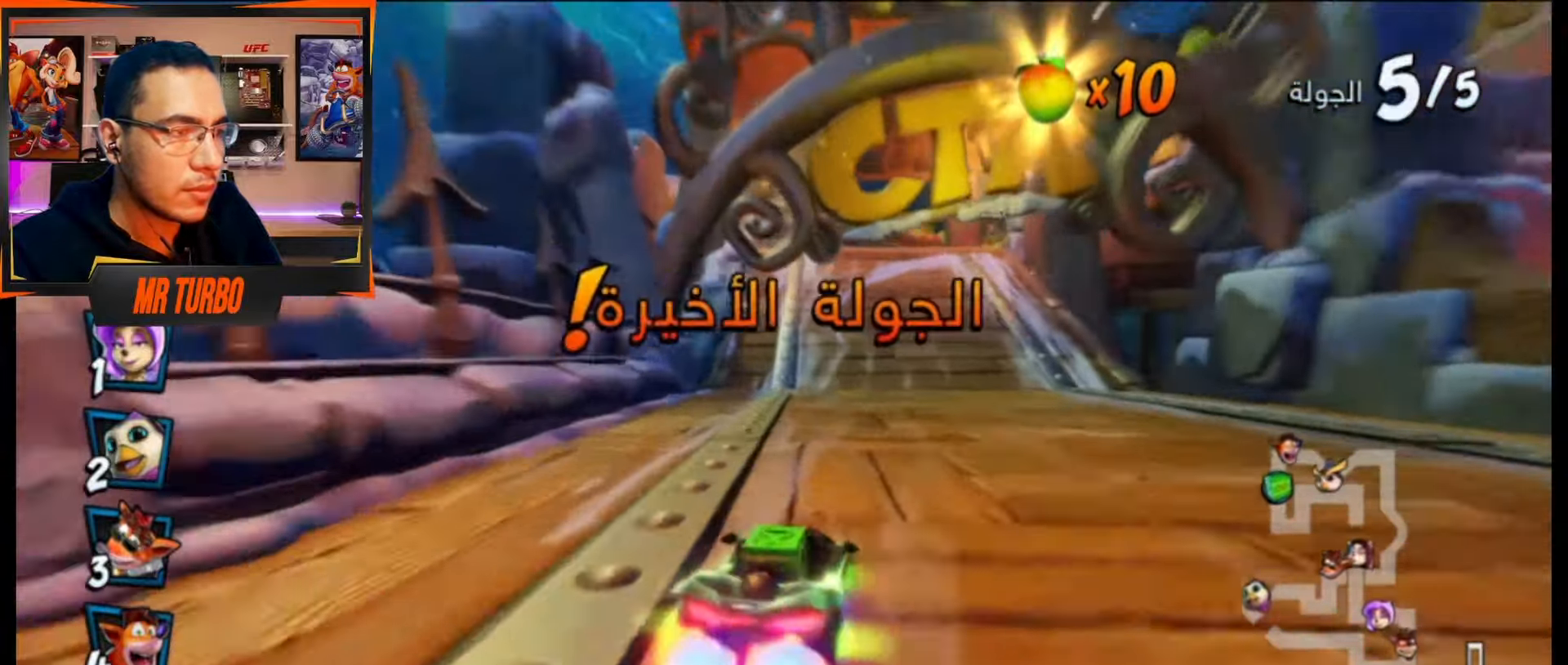
{"buttons": ["CROSS", "R1"], "events": []}
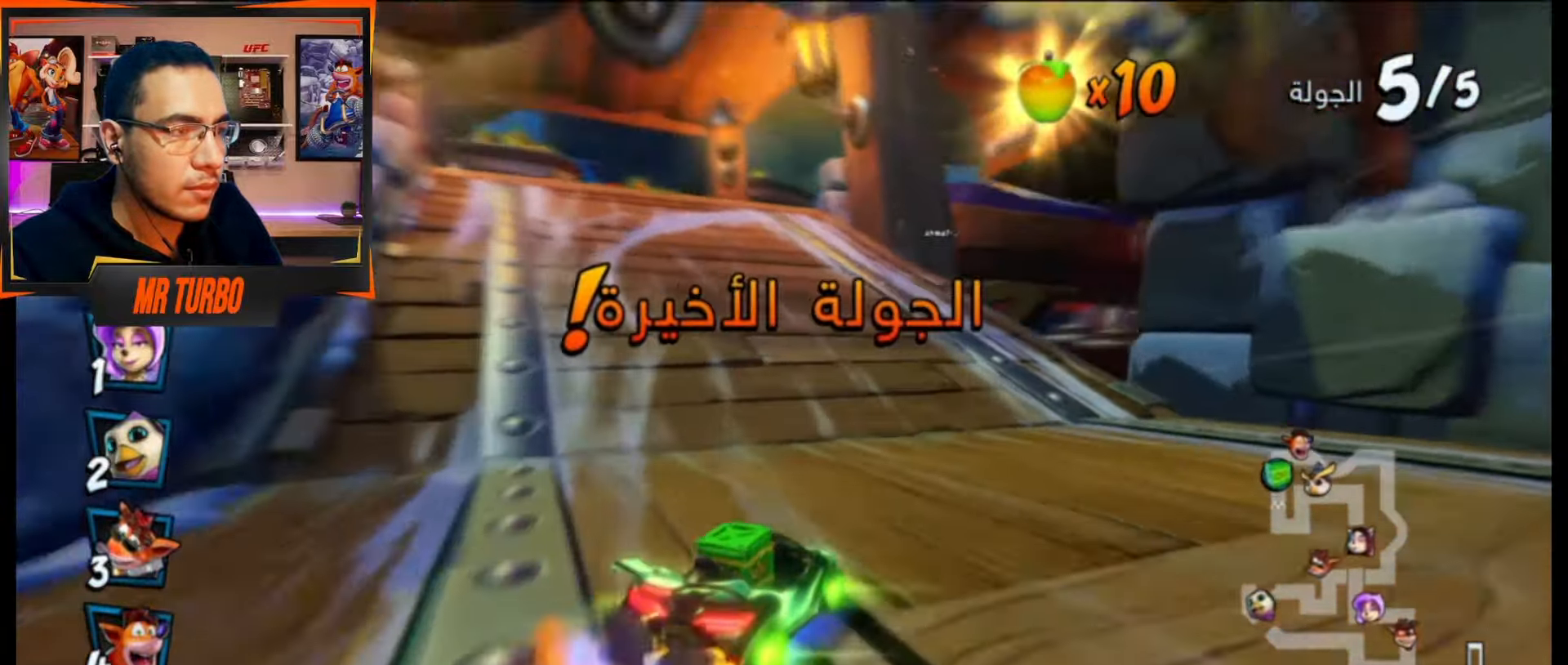
{"buttons": ["CROSS", "R1"], "events": [[83, "DPAD_RIGHT", "down"], [167, "DPAD_DOWN", "down"], [183, "L1", "down"], [283, "DPAD_DOWN", "up"], [300, "DPAD_RIGHT", "up"], [300, "L1", "up"]]}
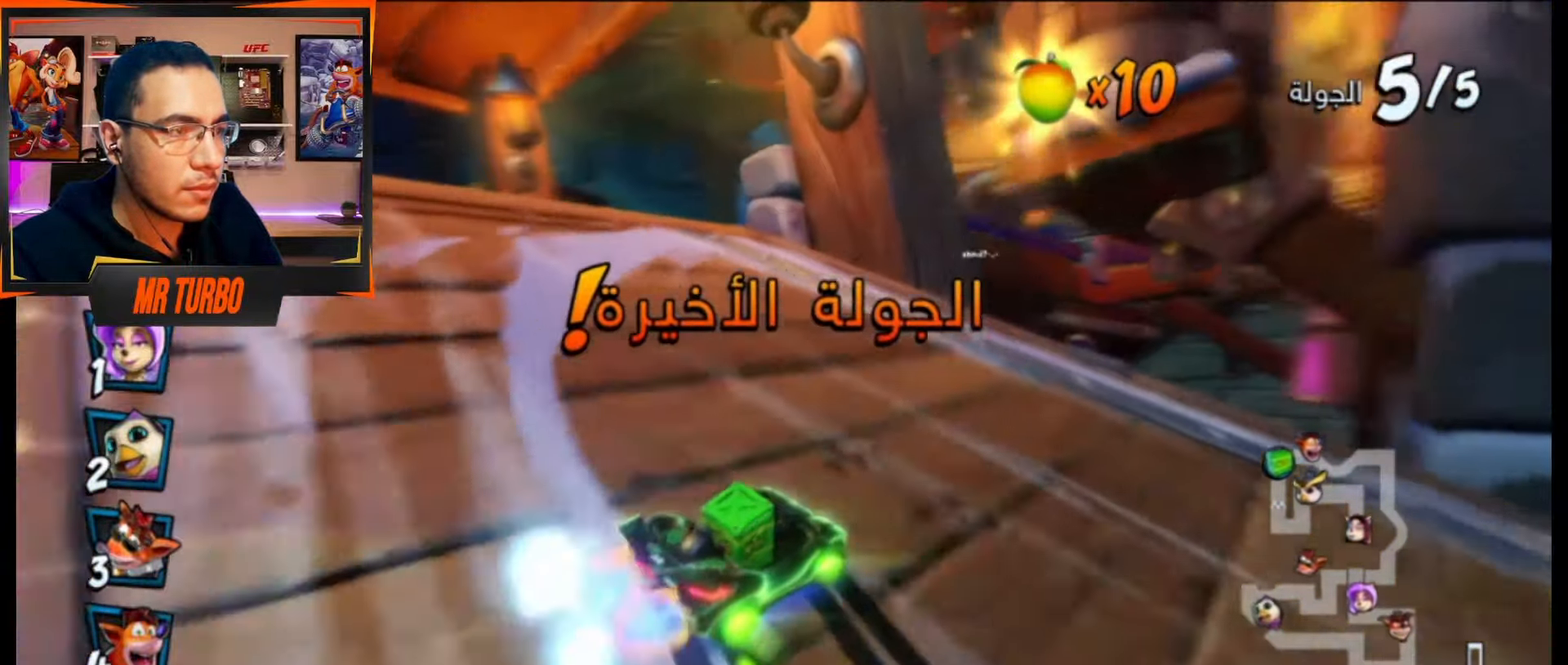
{"buttons": ["CROSS", "R1", "DPAD_DOWN", "DPAD_RIGHT"], "events": [[17, "DPAD_RIGHT", "down"], [50, "DPAD_DOWN", "down"], [317, "DPAD_DOWN", "up"], [367, "DPAD_DOWN", "down"]]}
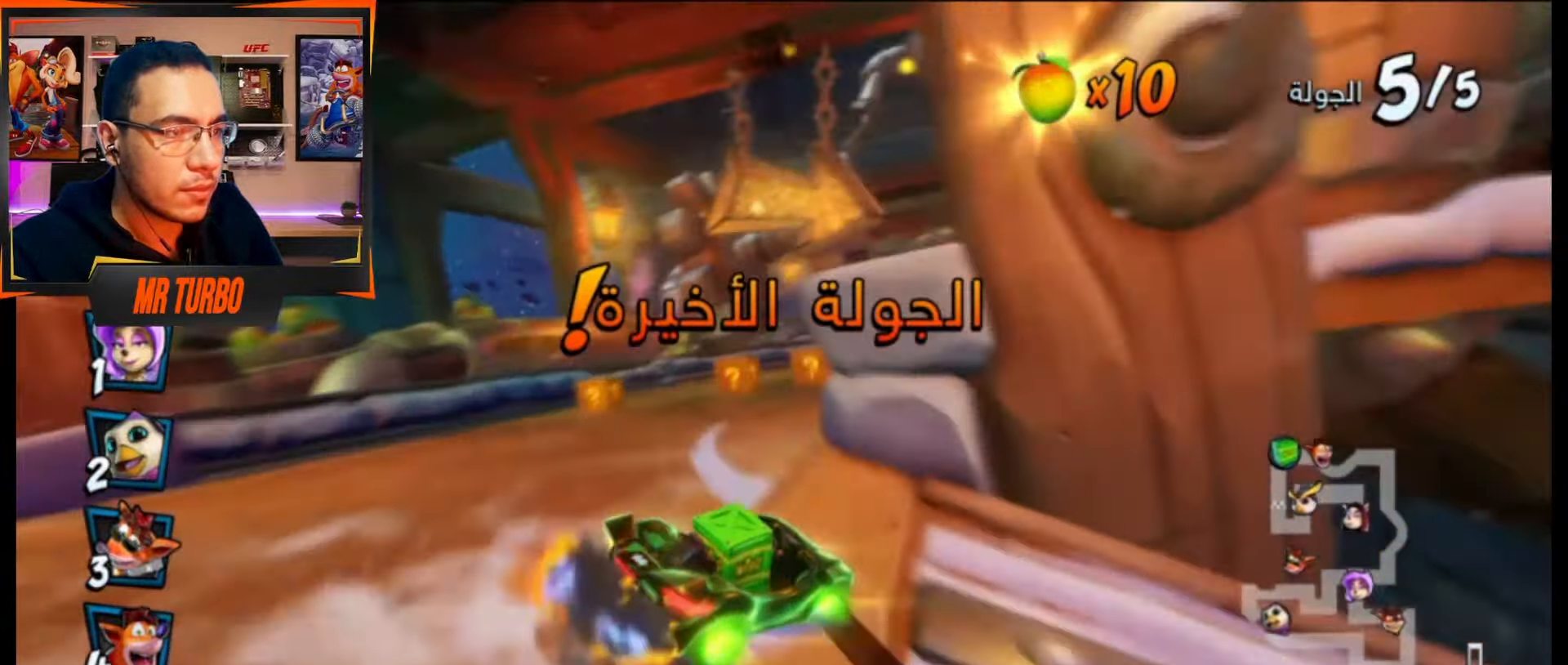
{"buttons": ["CROSS", "R1"], "events": [[50, "L1", "down"], [183, "L1", "up"], [267, "DPAD_DOWN", "up"], [367, "DPAD_RIGHT", "up"]]}
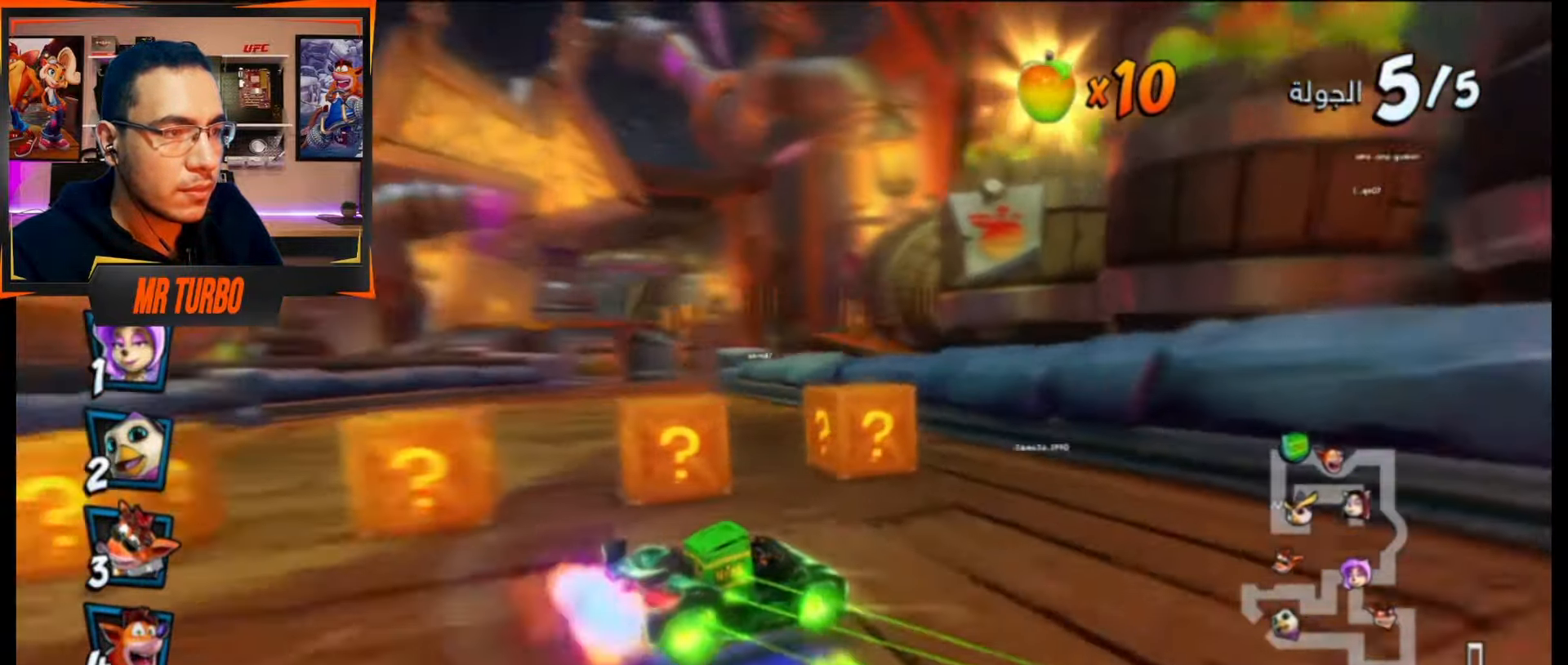
{"buttons": ["CROSS", "R1"], "events": [[317, "L1", "down"], [400, "R1", "up"], [450, "L1", "up"], [467, "R1", "down"]]}
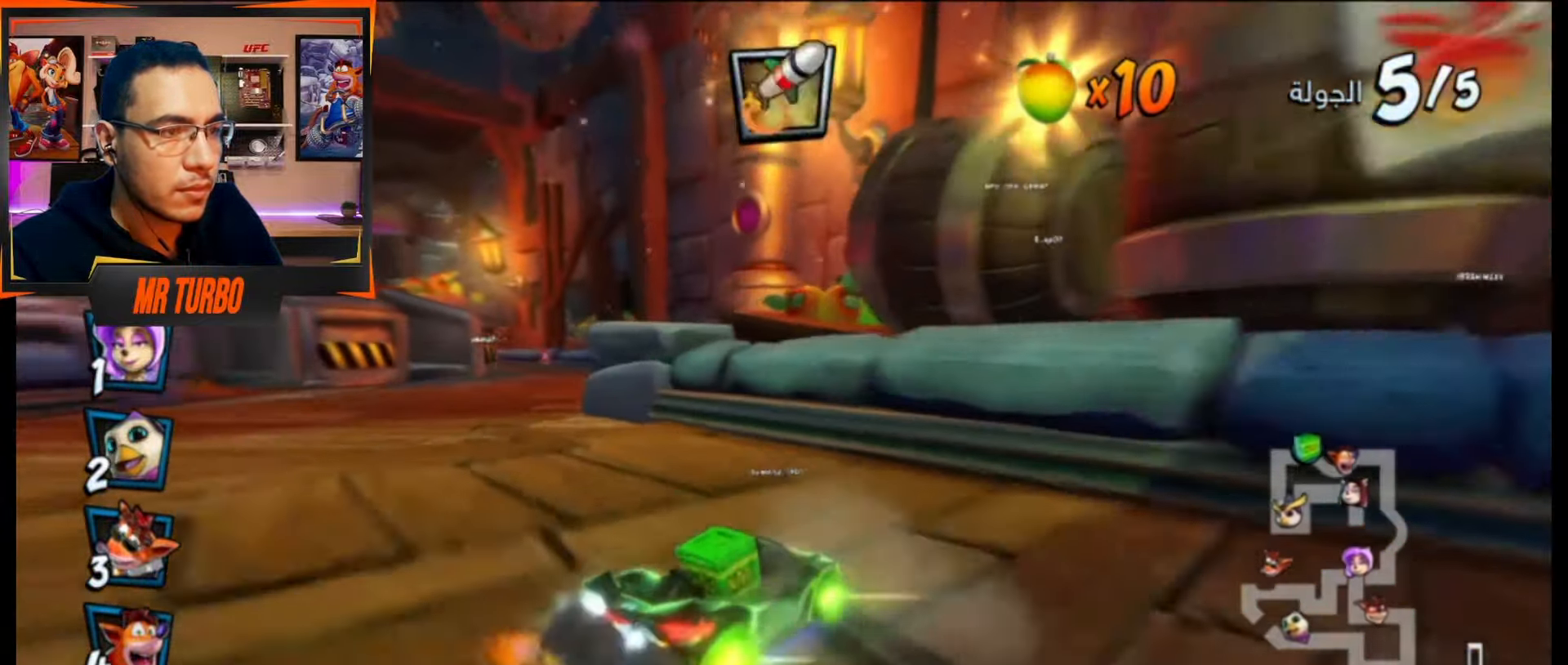
{"buttons": ["CROSS"], "events": [[117, "R1", "up"], [233, "CIRCLE", "down"], [333, "CIRCLE", "up"]]}
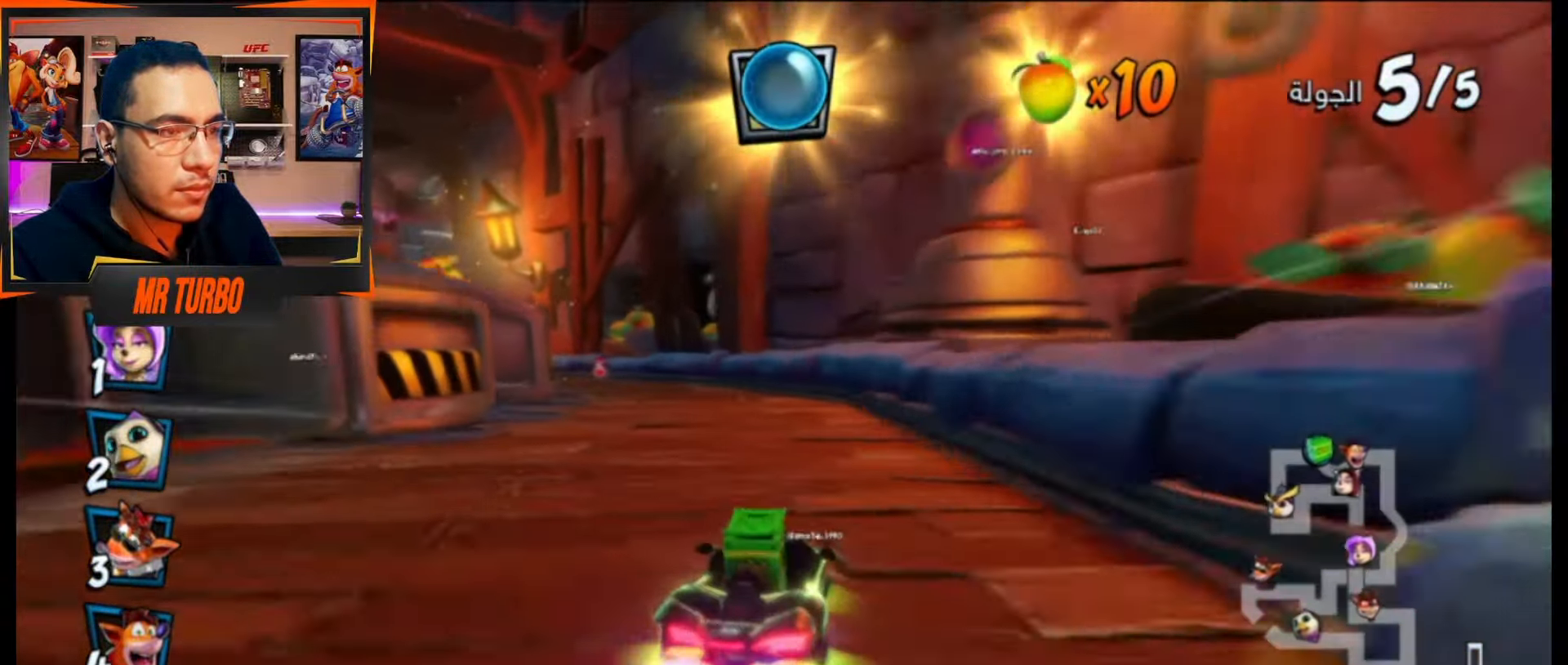
{"buttons": ["SQUARE", "DPAD_DOWN", "DPAD_LEFT"], "events": [[183, "CIRCLE", "down"], [283, "CIRCLE", "up"], [283, "DPAD_LEFT", "down"], [333, "DPAD_DOWN", "down"], [417, "CROSS", "up"], [450, "SQUARE", "down"]]}
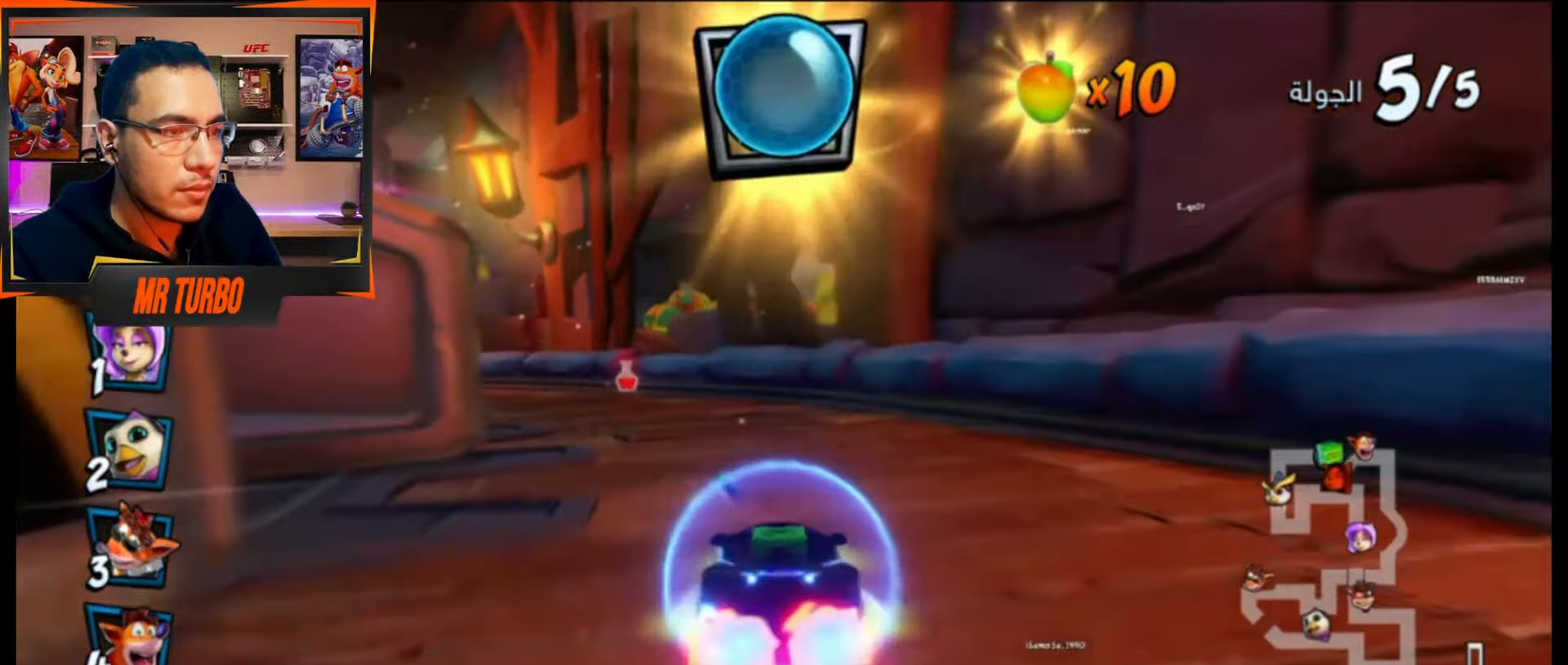
{"buttons": ["CROSS", "R1", "DPAD_RIGHT"], "events": [[83, "R1", "down"], [333, "R1", "up"], [383, "DPAD_DOWN", "up"], [383, "SQUARE", "up"], [400, "DPAD_LEFT", "up"], [433, "CROSS", "down"], [433, "R1", "down"], [450, "DPAD_RIGHT", "down"]]}
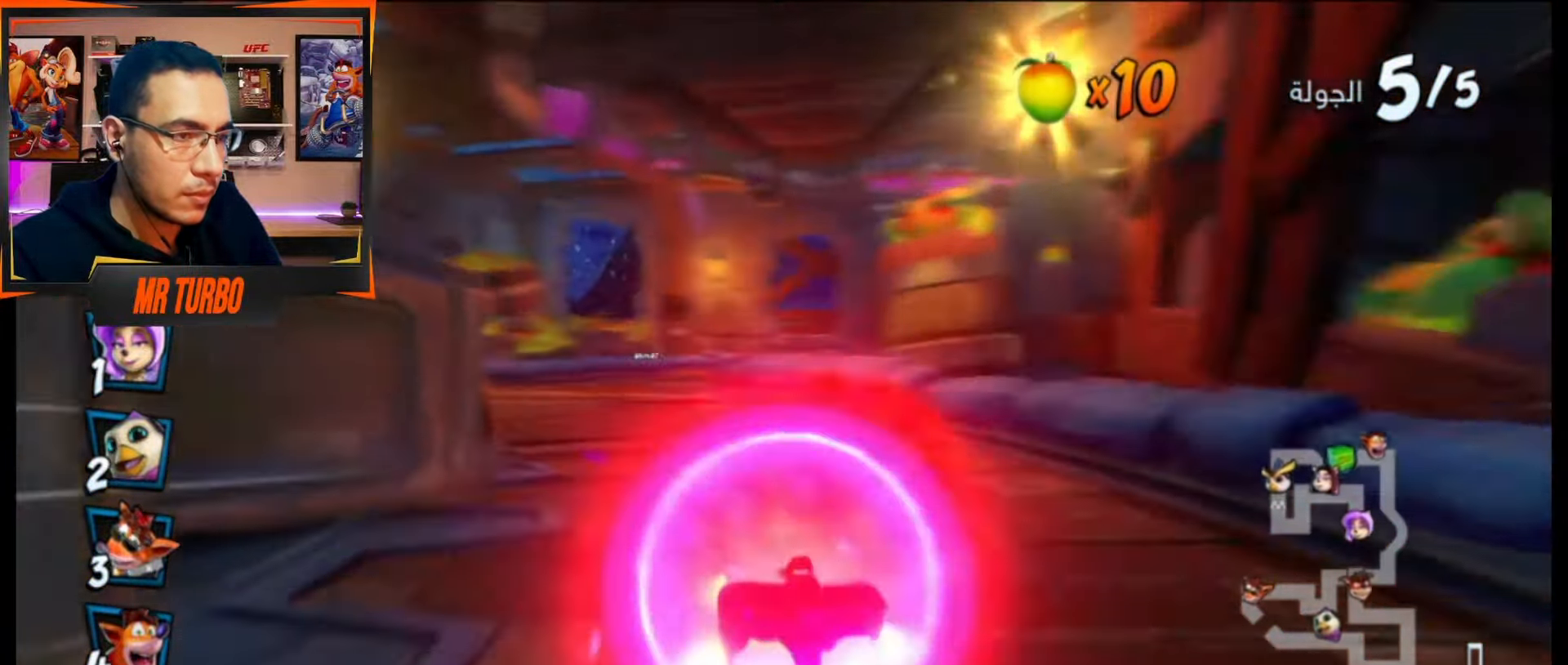
{"buttons": ["CROSS", "R1"], "events": [[400, "DPAD_DOWN", "down"], [417, "DPAD_DOWN", "up"], [450, "DPAD_RIGHT", "up"]]}
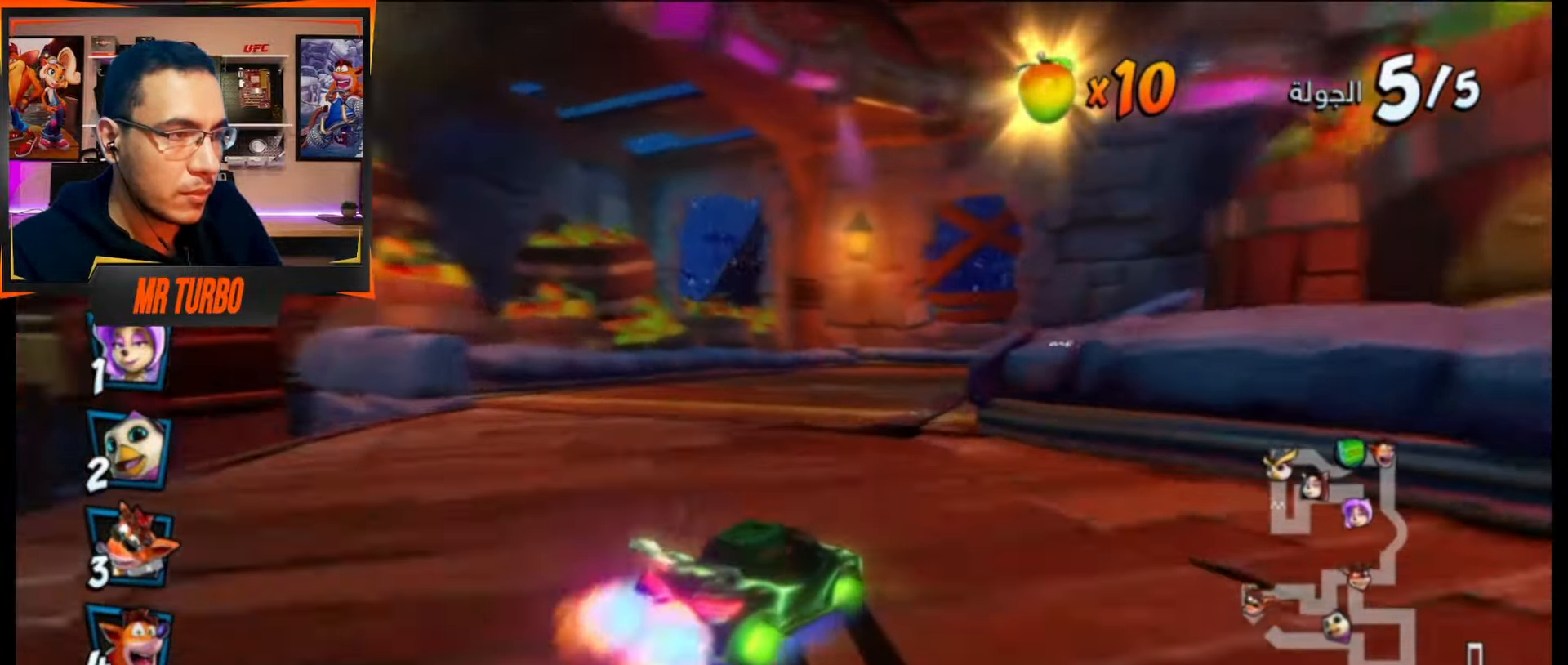
{"buttons": ["CROSS", "L1", "R1", "DPAD_DOWN", "DPAD_RIGHT"], "events": [[183, "DPAD_RIGHT", "down"], [267, "DPAD_DOWN", "down"], [383, "L1", "down"]]}
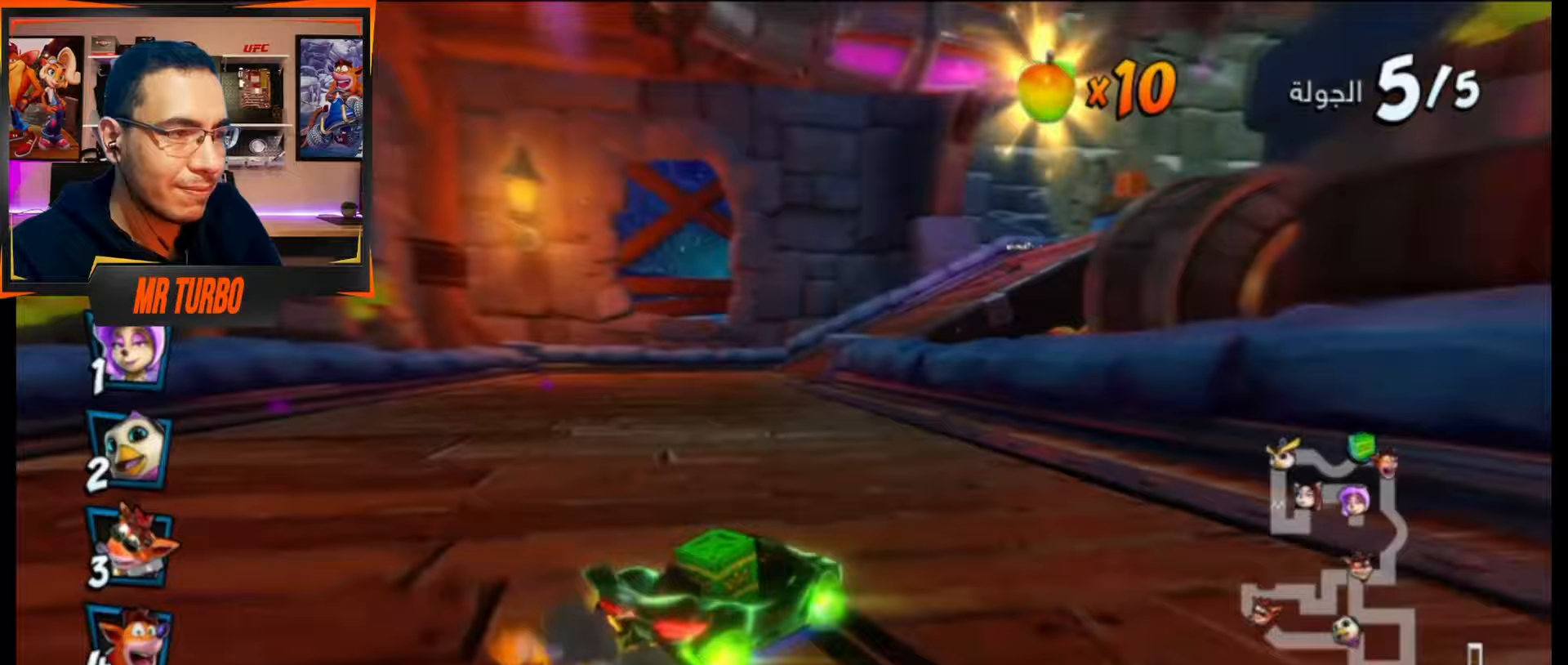
{"buttons": ["CROSS", "R1", "DPAD_RIGHT"], "events": [[17, "L1", "up"], [383, "DPAD_DOWN", "up"]]}
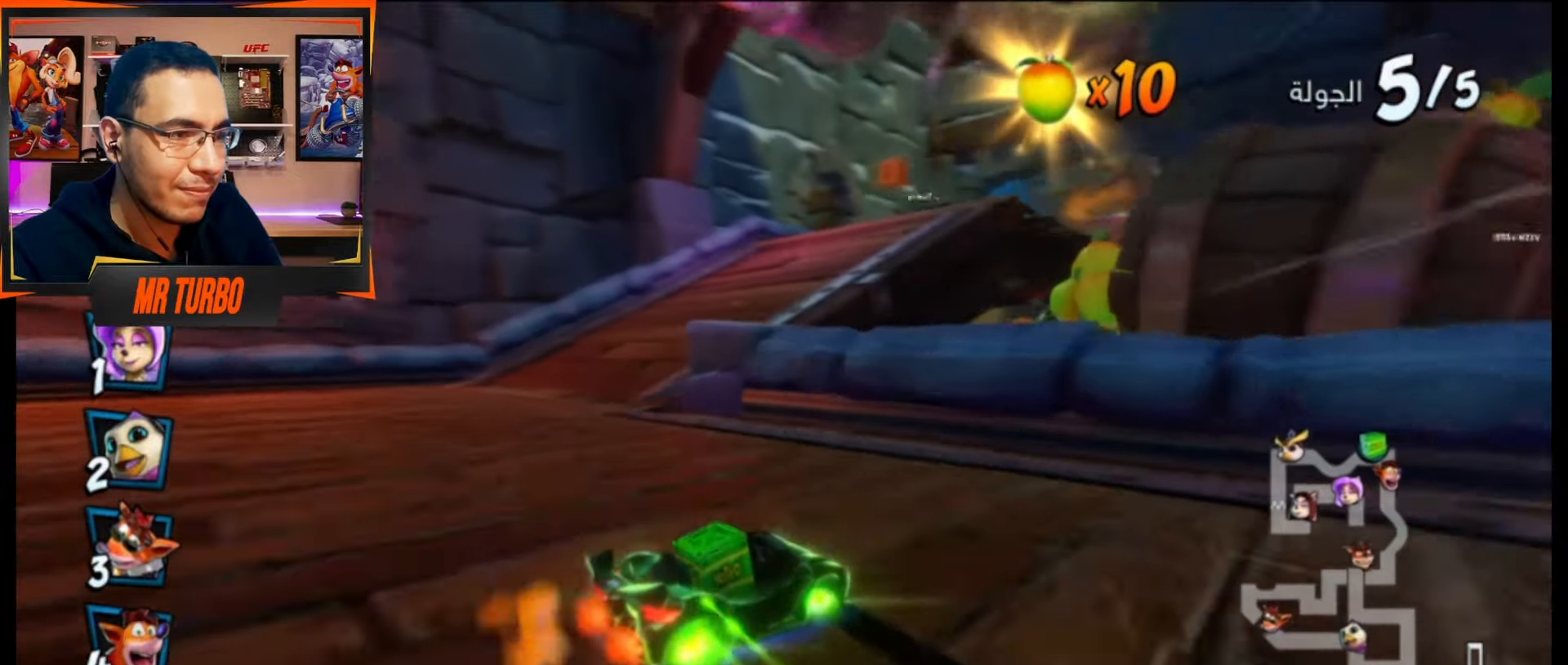
{"buttons": ["CROSS", "R1", "DPAD_DOWN", "DPAD_RIGHT"], "events": [[17, "DPAD_DOWN", "down"], [300, "L1", "down"], [450, "L1", "up"]]}
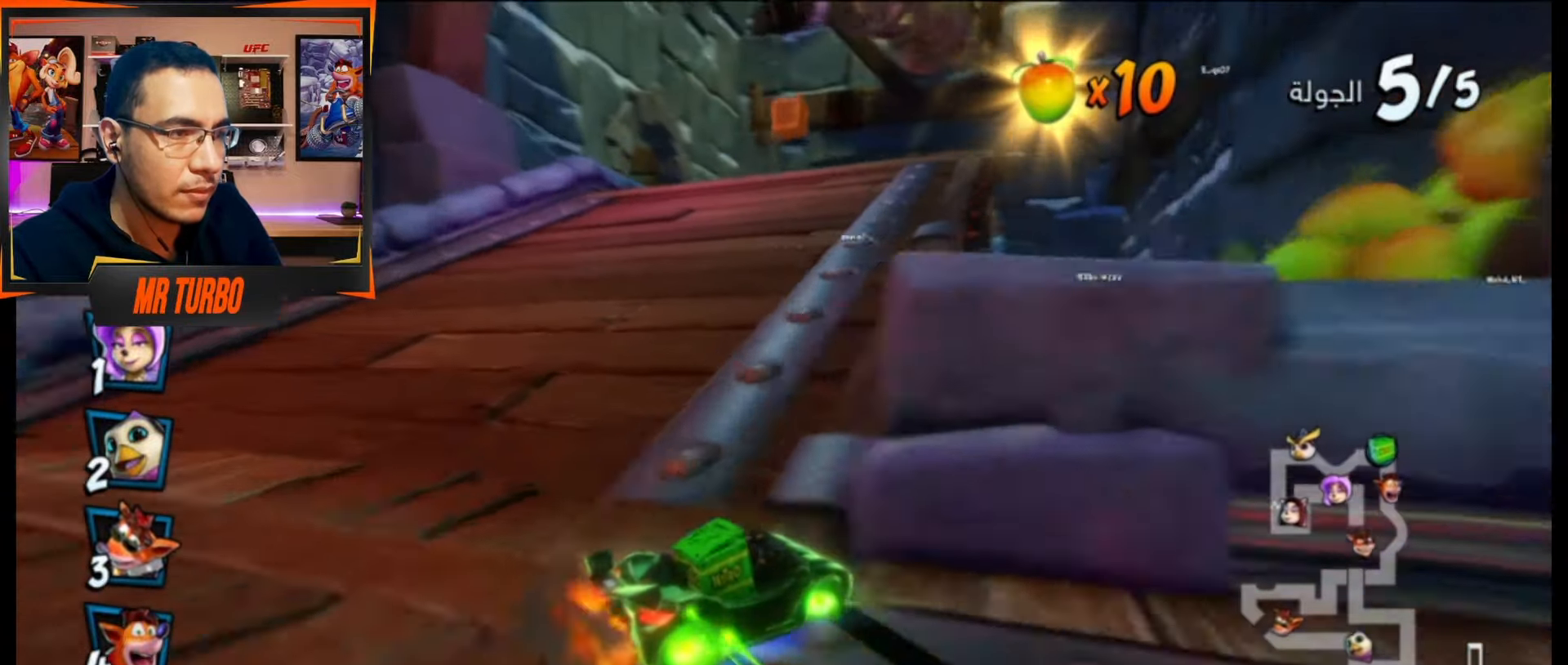
{"buttons": ["CROSS", "R1"], "events": [[17, "DPAD_DOWN", "up"], [83, "DPAD_RIGHT", "up"]]}
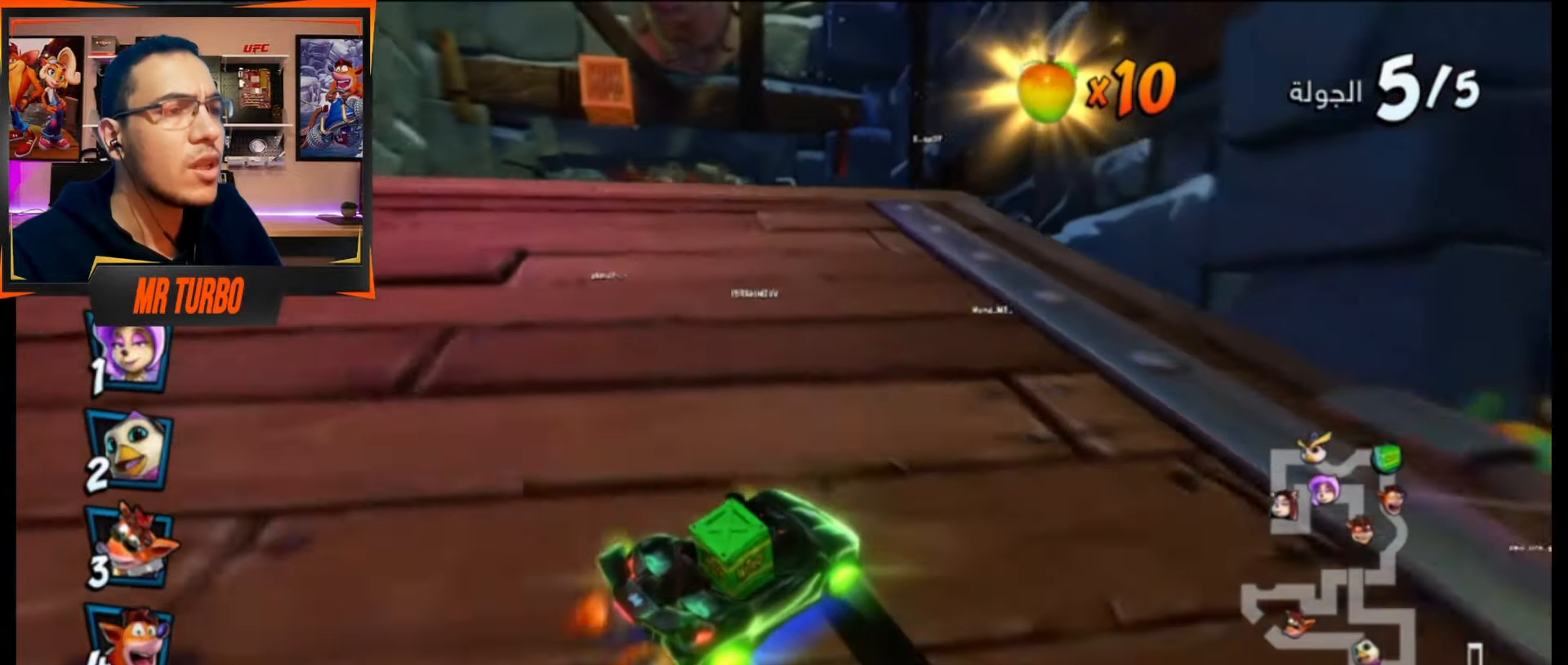
{"buttons": ["CROSS"], "events": [[167, "L1", "down"], [283, "L1", "up"], [283, "R1", "up"], [333, "R1", "down"], [433, "R1", "up"]]}
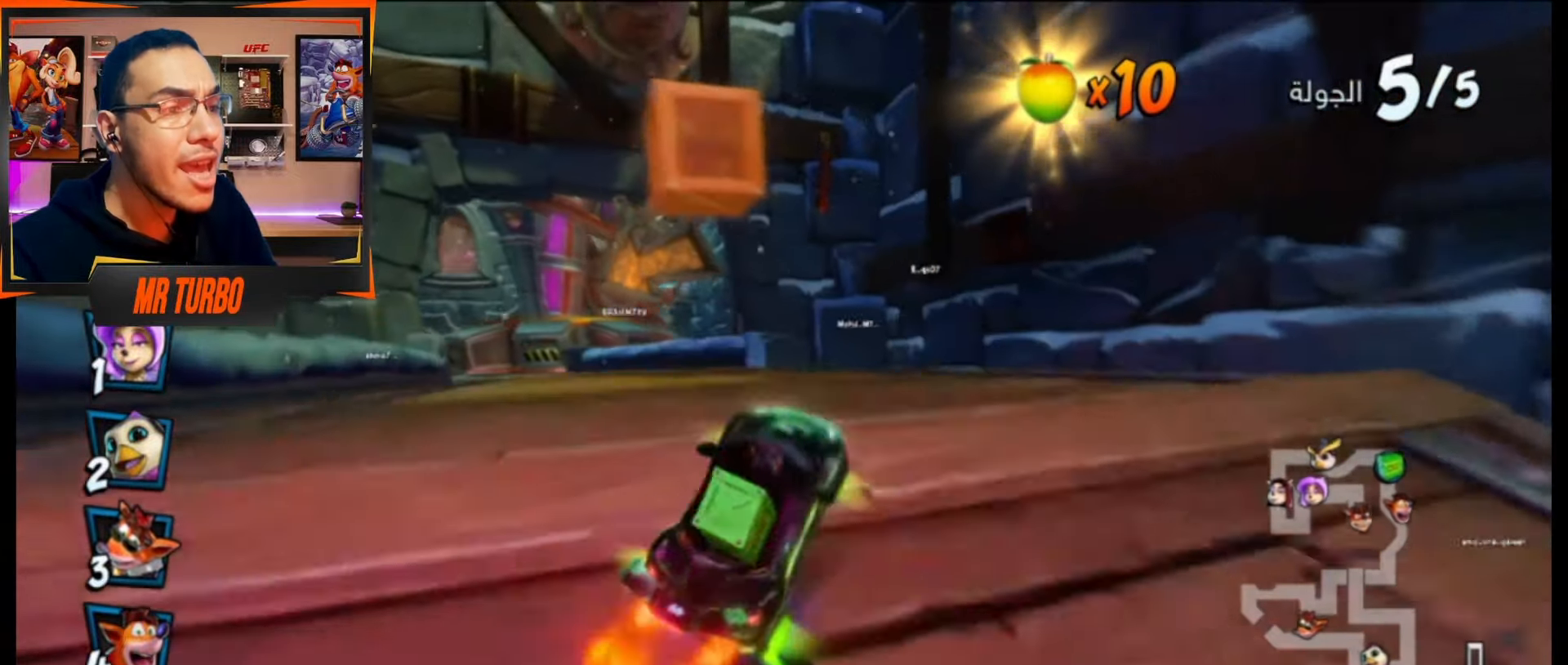
{"buttons": ["CROSS"], "events": []}
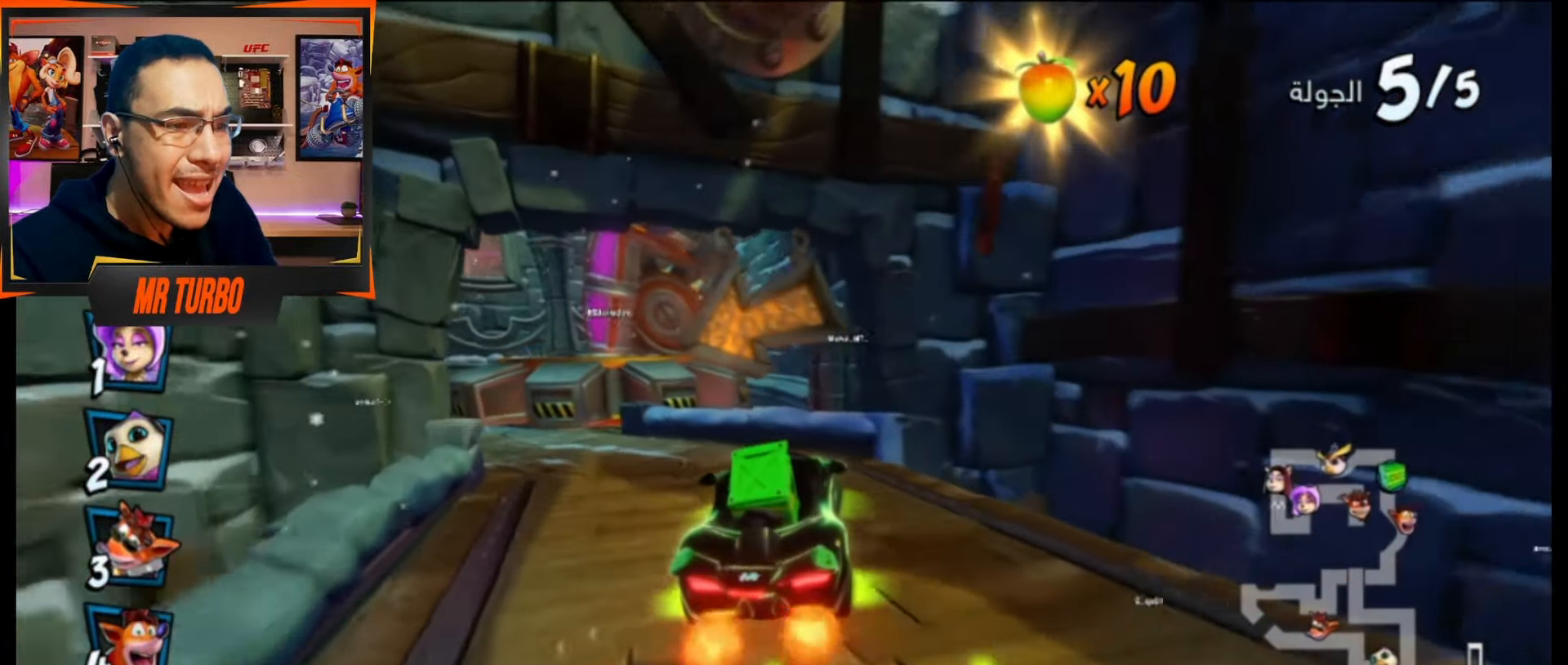
{"buttons": ["CROSS"], "events": [[17, "DPAD_LEFT", "down"], [400, "DPAD_LEFT", "up"]]}
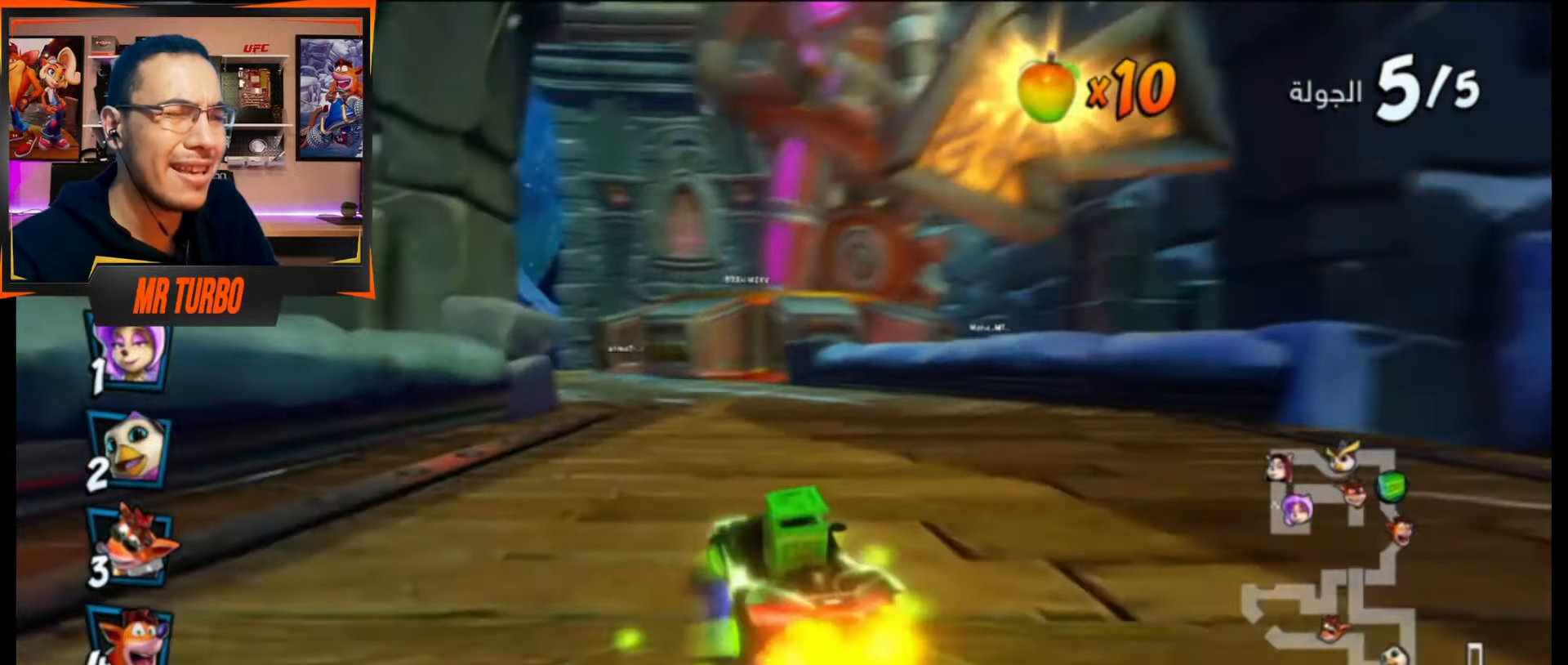
{"buttons": ["CROSS"], "events": [[33, "DPAD_LEFT", "down"], [200, "R1", "down"], [383, "R1", "up"], [433, "DPAD_LEFT", "up"]]}
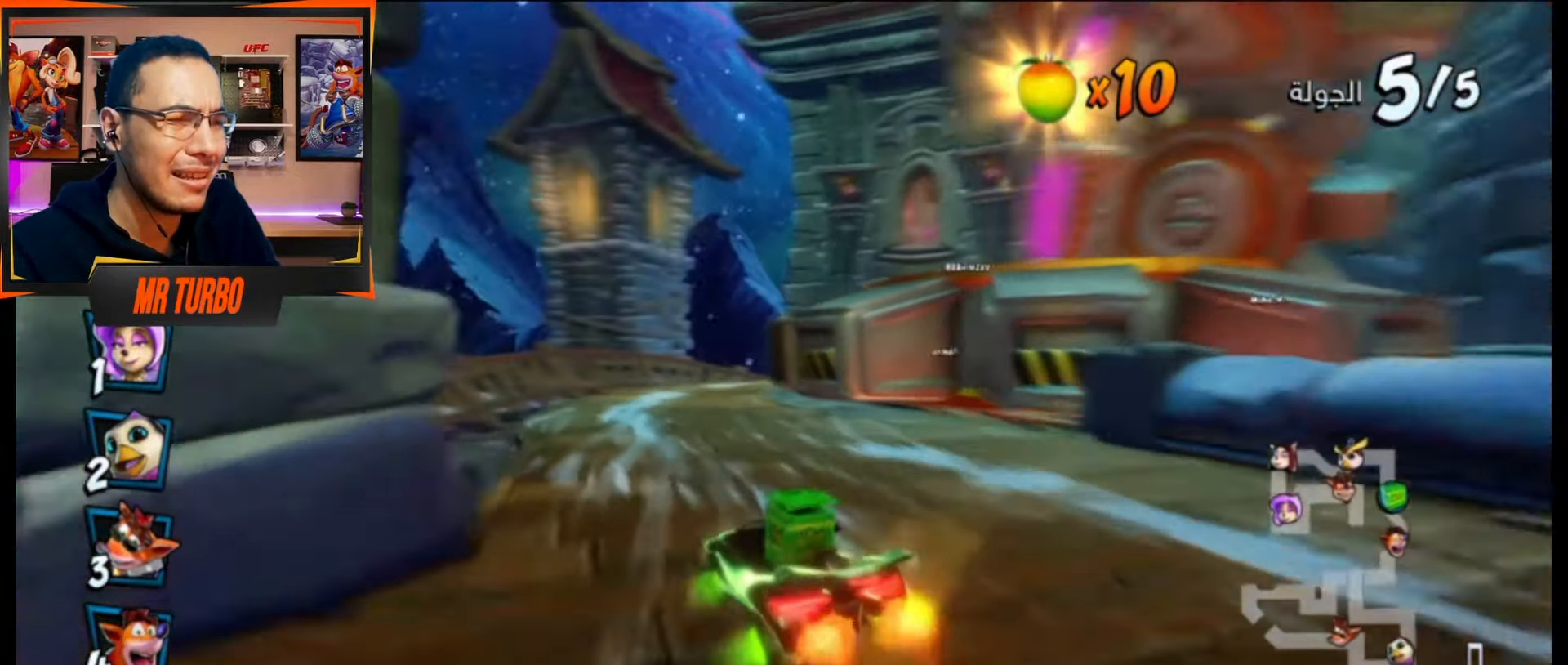
{"buttons": ["CROSS", "R1", "R2"], "events": [[33, "DPAD_RIGHT", "down"], [33, "R1", "down"], [67, "DPAD_DOWN", "down"], [200, "DPAD_DOWN", "up"], [267, "DPAD_RIGHT", "up"], [267, "R2", "down"]]}
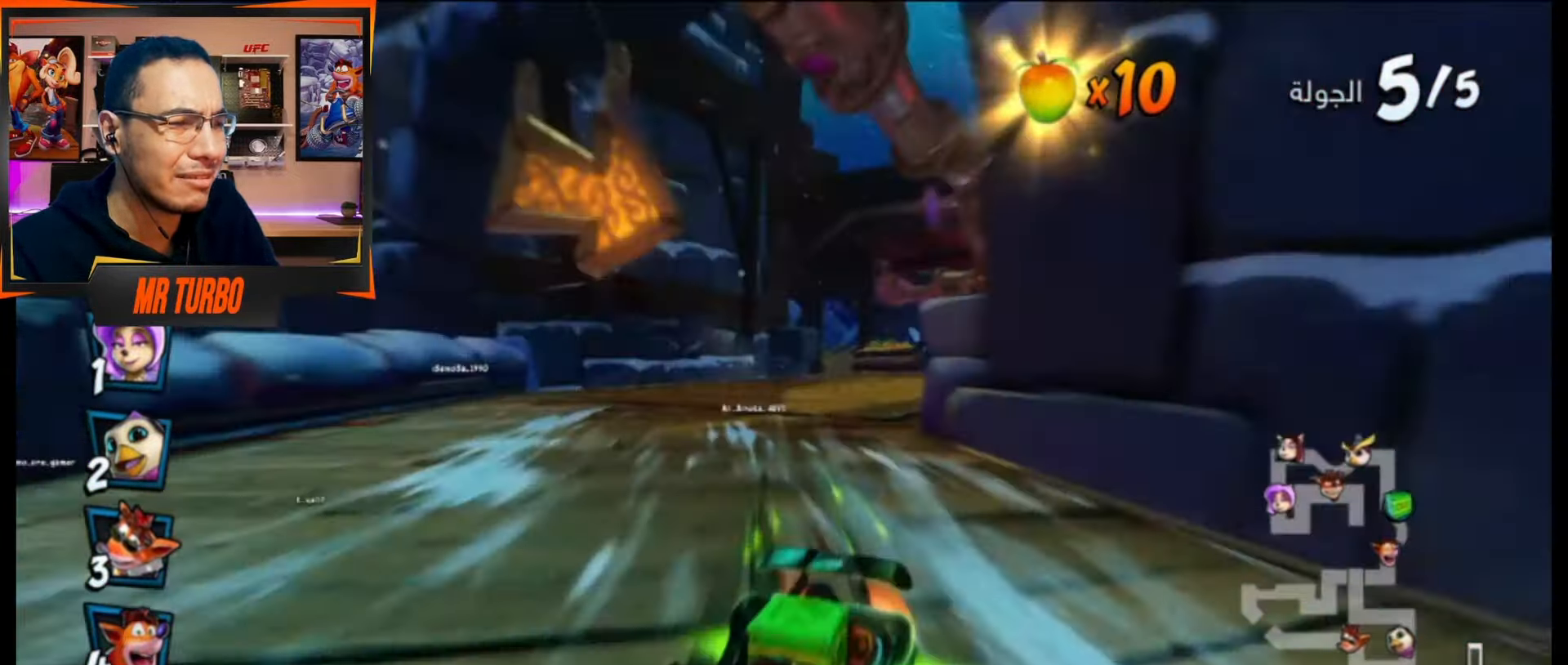
{"buttons": ["CROSS", "R1", "DPAD_RIGHT"], "events": [[183, "DPAD_RIGHT", "down"], [300, "L1", "down"], [367, "R2", "up"], [483, "L1", "up"]]}
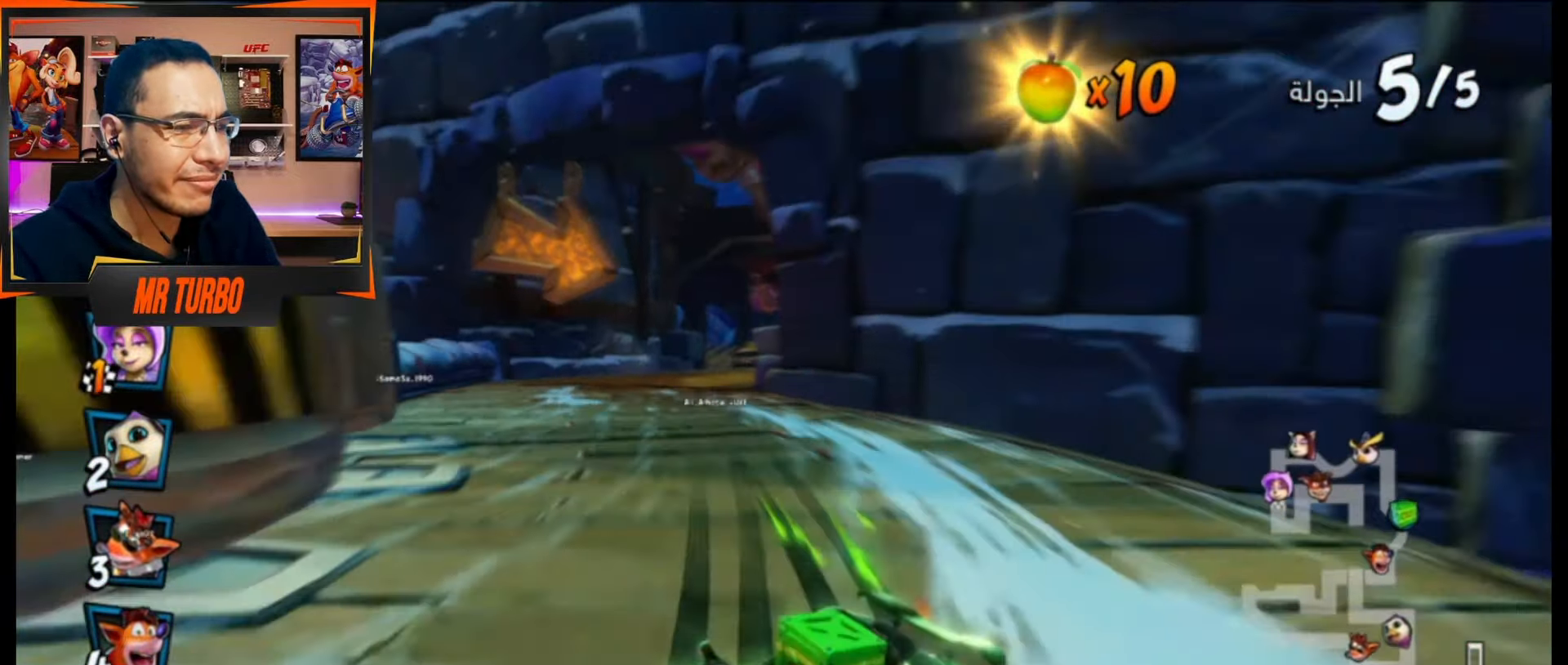
{"buttons": ["CROSS", "R1", "DPAD_DOWN", "DPAD_RIGHT"], "events": [[67, "DPAD_RIGHT", "up"], [217, "DPAD_RIGHT", "down"], [233, "DPAD_DOWN", "down"]]}
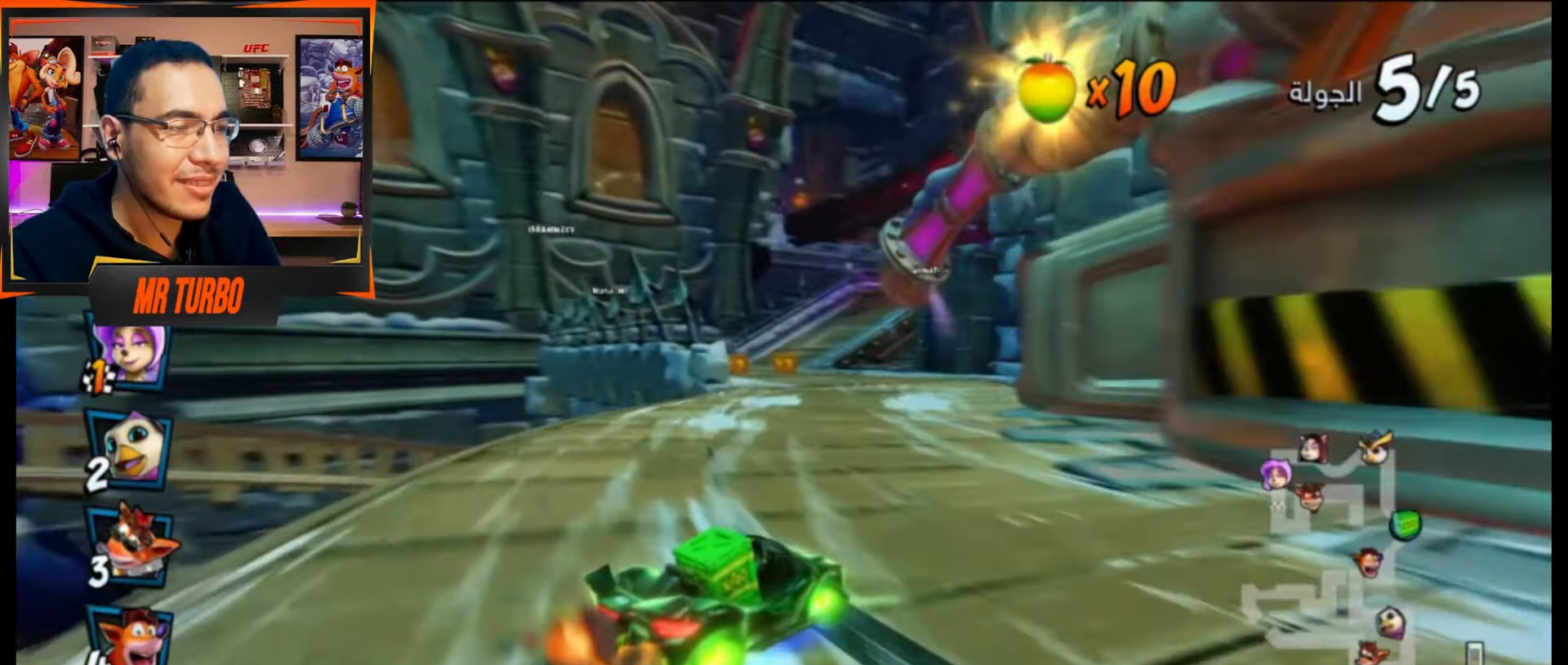
{"buttons": ["CROSS", "R1", "DPAD_DOWN", "DPAD_RIGHT"], "events": [[33, "L1", "down"], [167, "L1", "up"]]}
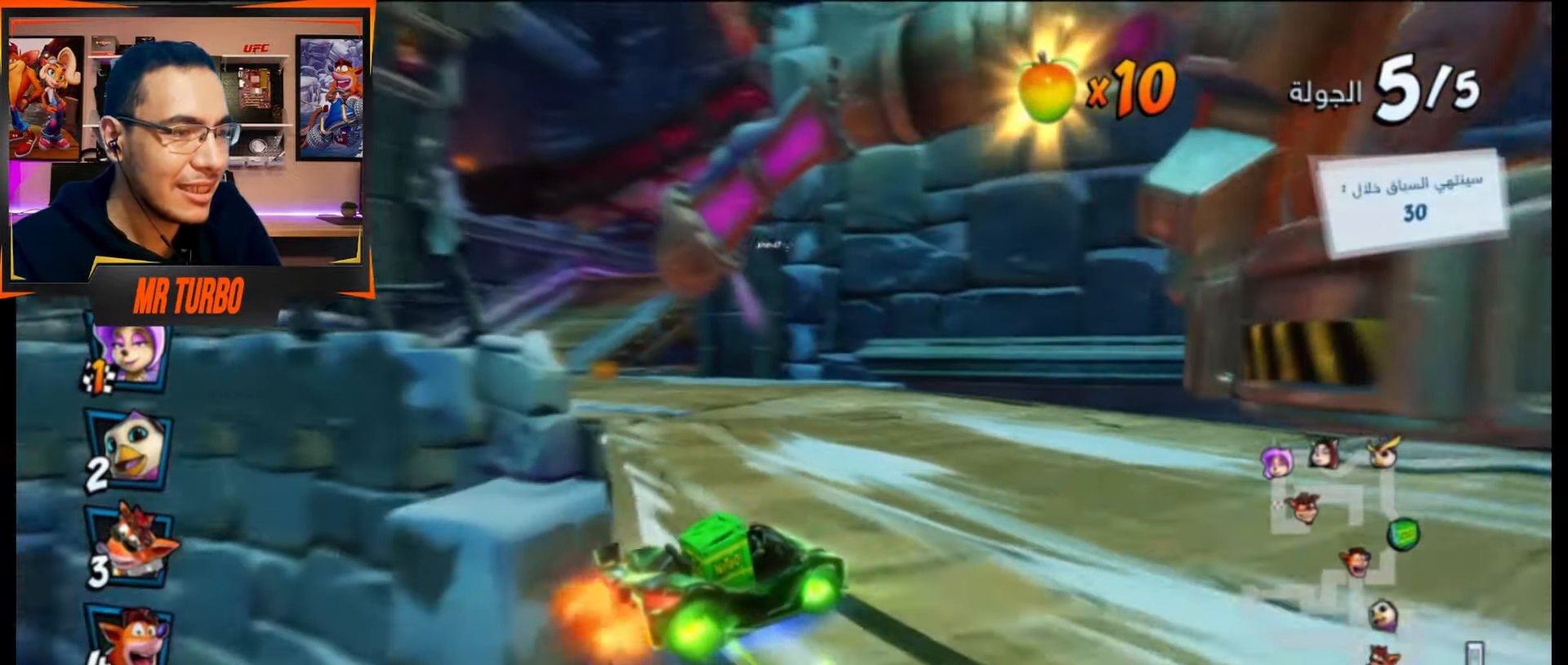
{"buttons": ["SQUARE", "DPAD_DOWN", "DPAD_LEFT"], "events": [[83, "DPAD_DOWN", "up"], [117, "DPAD_RIGHT", "up"], [283, "L1", "down"], [317, "DPAD_LEFT", "down"], [350, "L1", "up"], [367, "R1", "up"], [400, "DPAD_DOWN", "down"], [417, "CROSS", "up"], [450, "SQUARE", "down"]]}
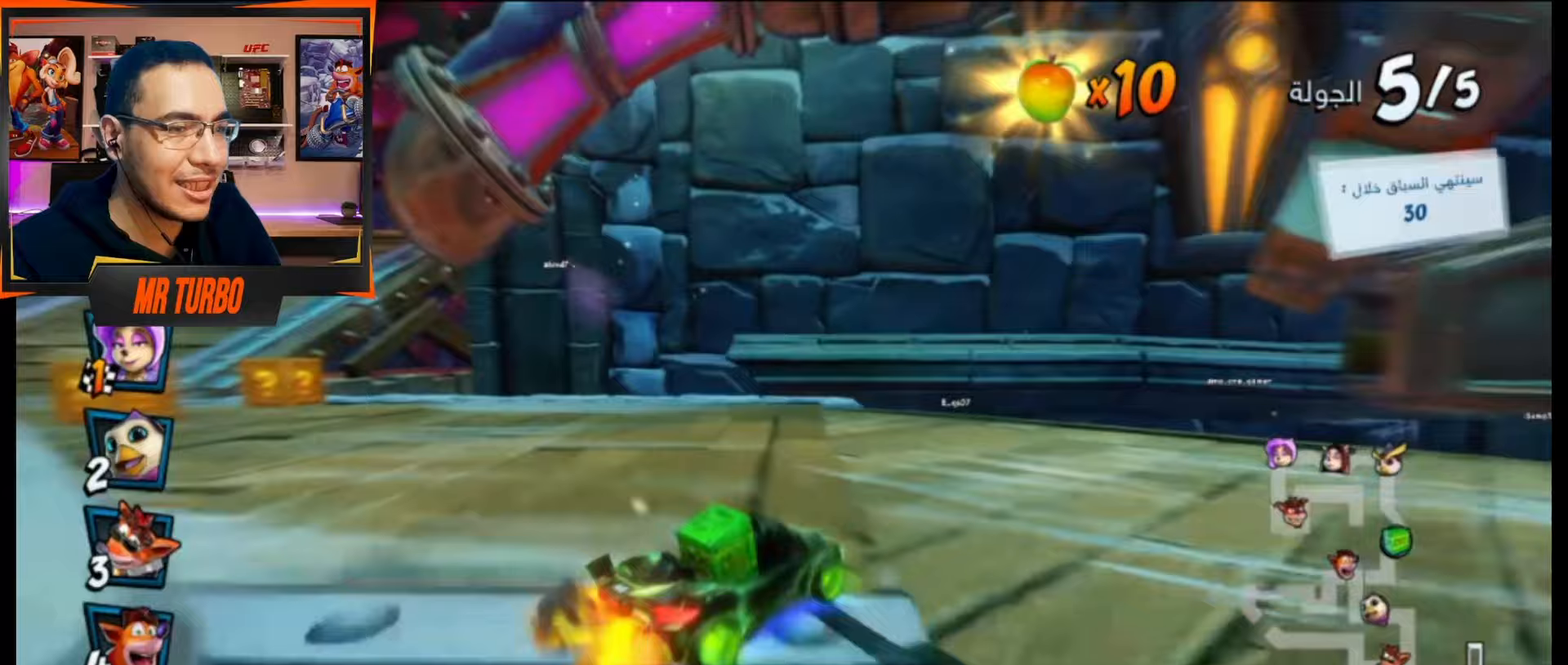
{"buttons": ["CROSS"], "events": [[33, "R1", "down"], [183, "R1", "up"], [217, "SQUARE", "up"], [317, "CROSS", "down"], [383, "DPAD_DOWN", "up"], [450, "DPAD_LEFT", "up"]]}
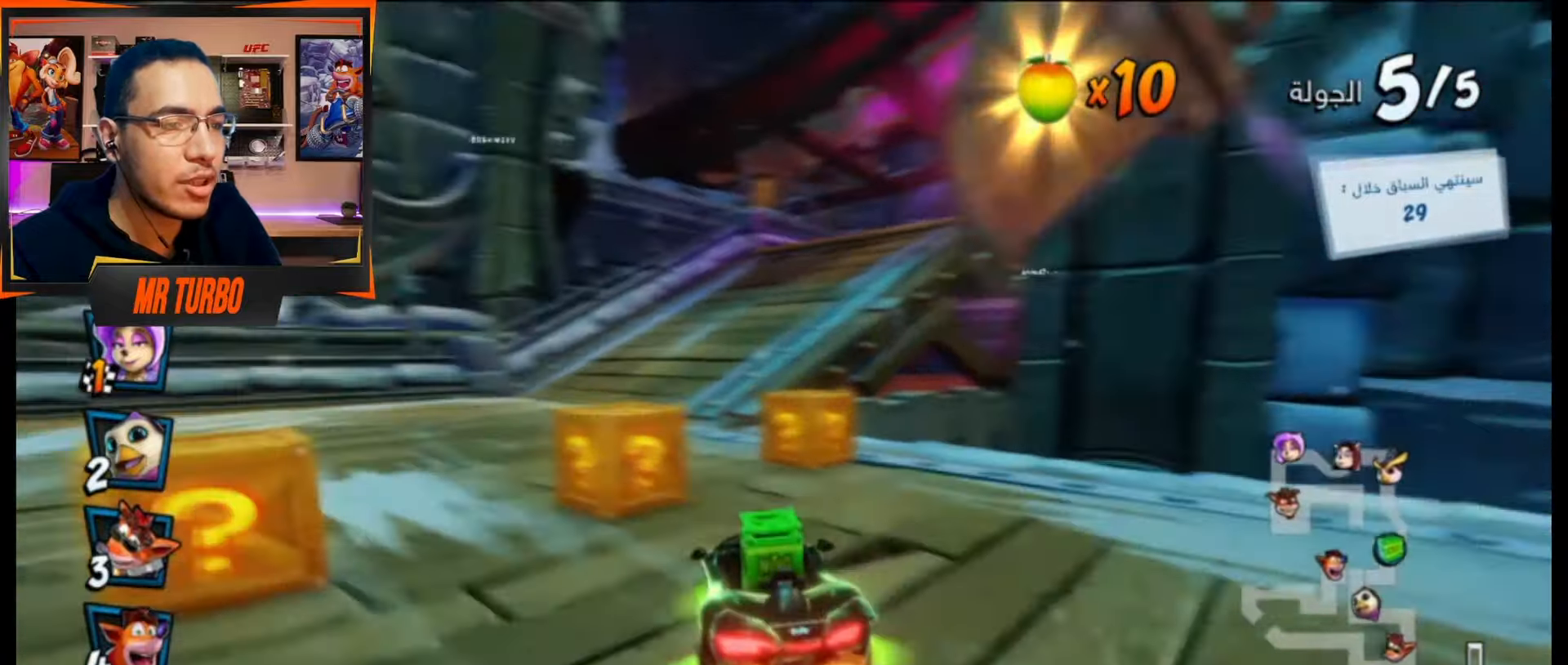
{"buttons": ["CROSS", "R1", "DPAD_DOWN", "DPAD_RIGHT"], "events": [[50, "DPAD_DOWN", "down"], [50, "DPAD_RIGHT", "down"], [117, "CROSS", "up"], [150, "R1", "down"], [150, "SQUARE", "down"], [350, "SQUARE", "up"], [433, "CROSS", "down"]]}
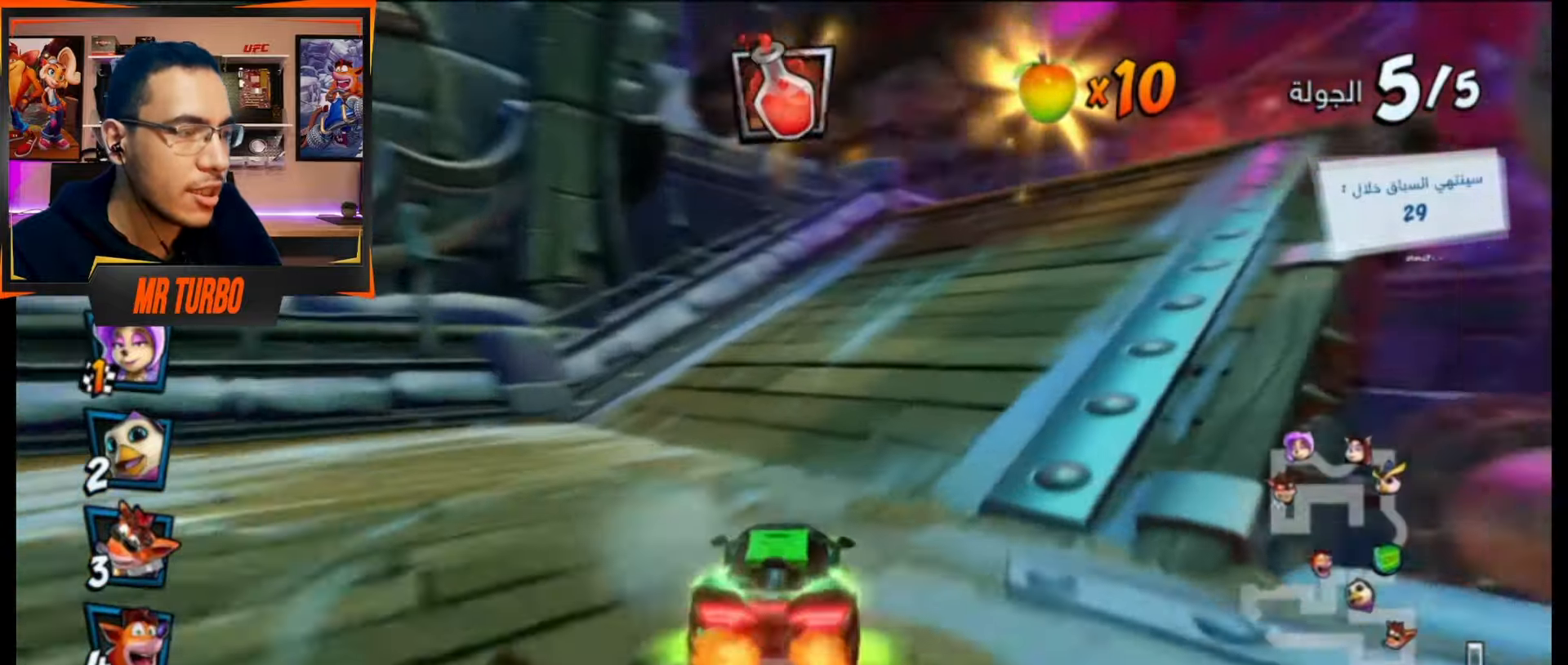
{"buttons": ["CROSS", "R1", "DPAD_LEFT"], "events": [[100, "CIRCLE", "down"], [217, "DPAD_DOWN", "up"], [233, "DPAD_RIGHT", "up"], [250, "CIRCLE", "up"], [450, "DPAD_LEFT", "down"]]}
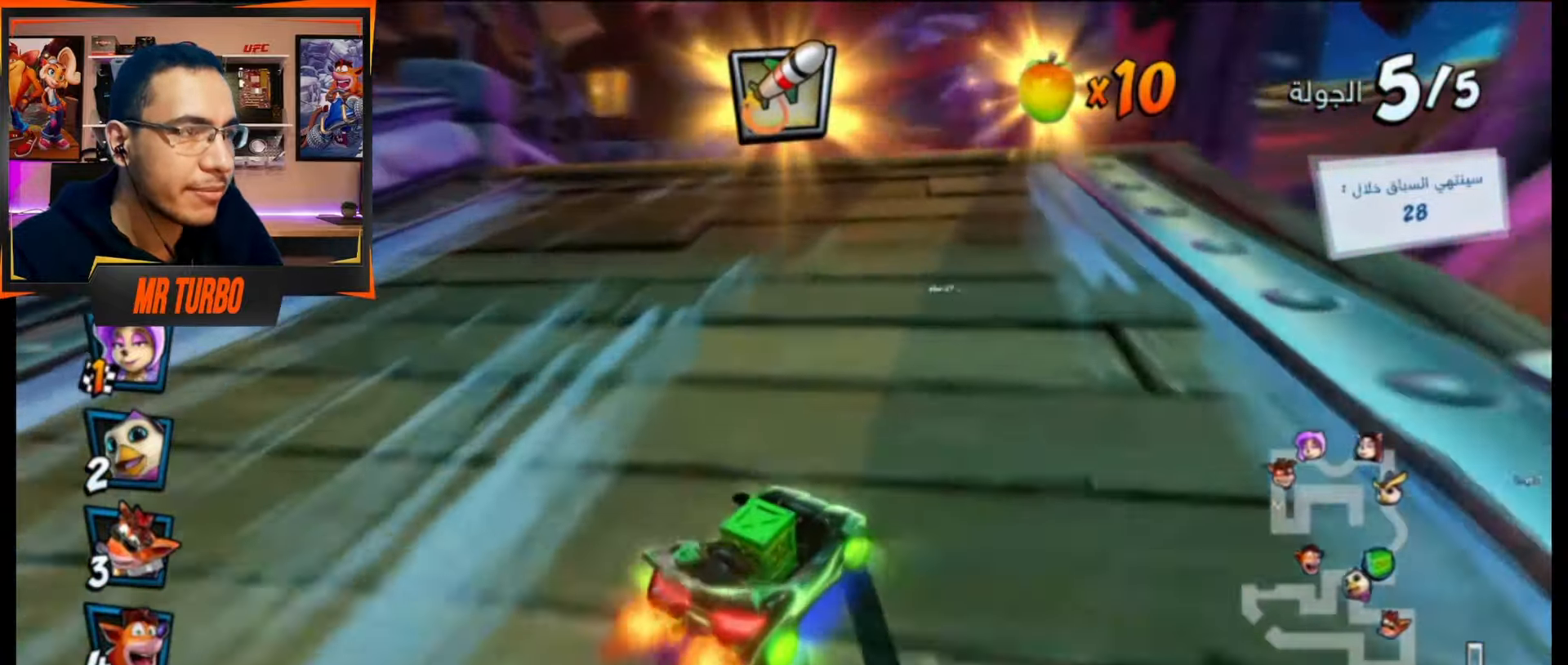
{"buttons": ["CROSS", "R1"], "events": [[250, "L1", "down"], [417, "L1", "up"], [450, "DPAD_LEFT", "up"]]}
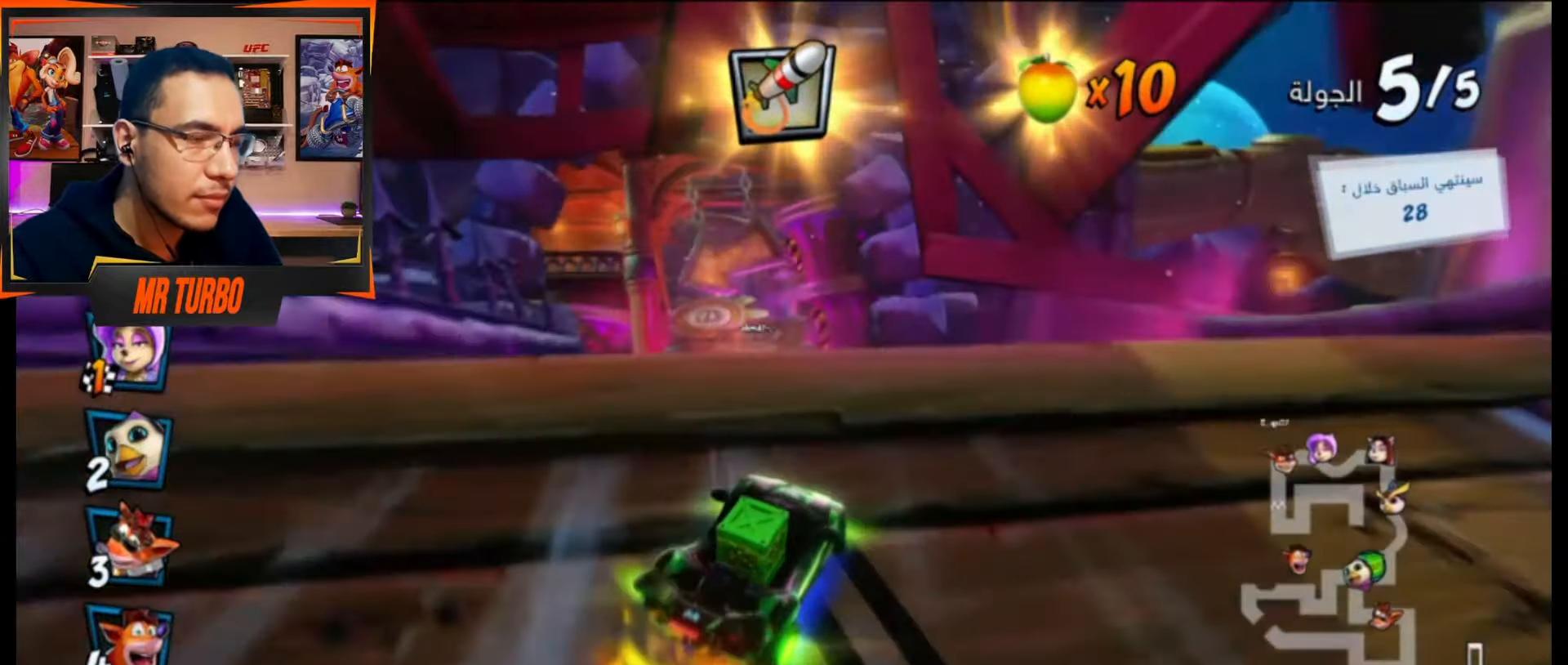
{"buttons": ["CROSS", "R1", "DPAD_DOWN", "DPAD_LEFT"], "events": [[117, "DPAD_LEFT", "down"], [250, "DPAD_DOWN", "down"]]}